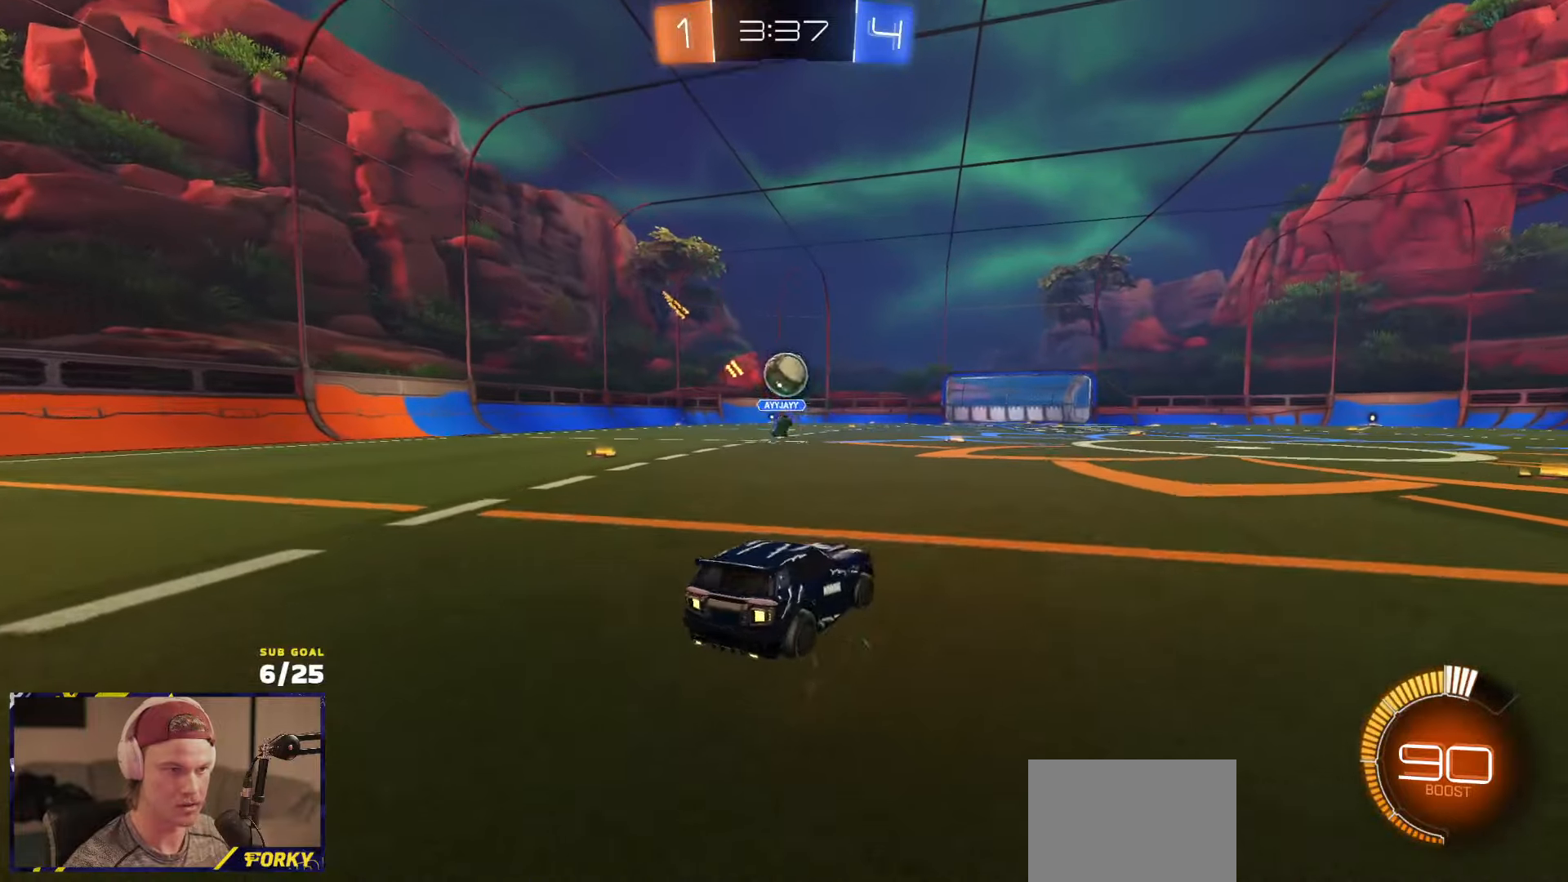
Gameplay with a controller (Xbox layout); each line is a JSON object with the inputs held at the frame after it. "events" lists button and stick changes between this image and that frame as [ms after this image, input, new state], when the widget could be followed in between. Not read: SELECT.
{"buttons": ["R2"], "left_stick": "right", "right_stick": "center", "events": [[50, "left_stick", "center"], [117, "L2", "up"], [150, "R2", "down"], [183, "left_stick", "right"], [383, "L2", "down"], [417, "R2", "up"], [450, "R2", "down"], [500, "L2", "up"]]}
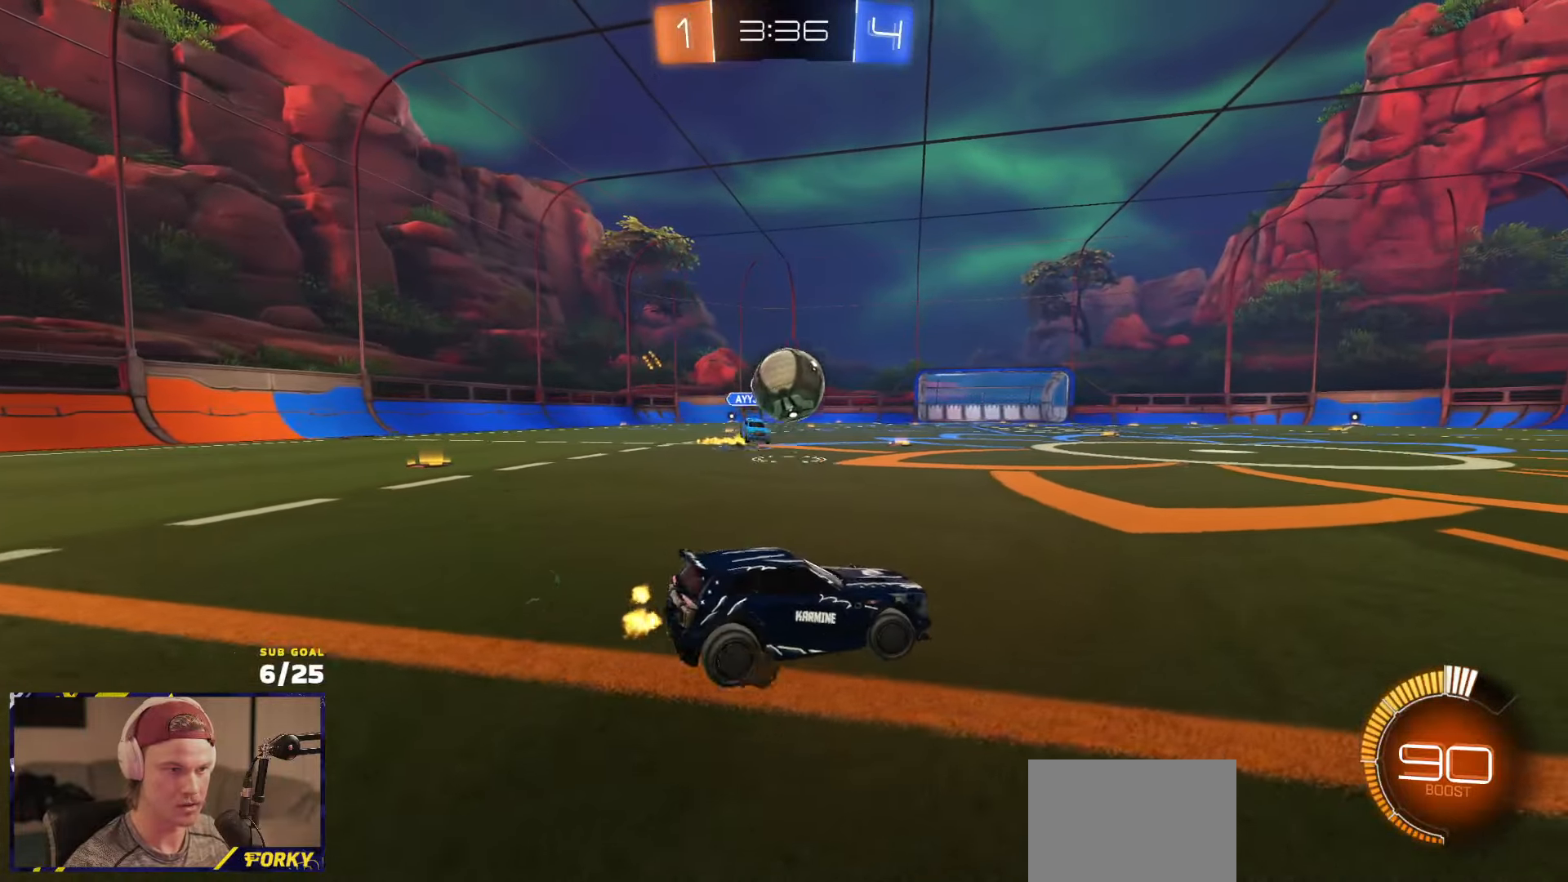
{"buttons": ["L1", "R1", "R2"], "left_stick": "up-right", "right_stick": "center", "events": [[100, "R1", "down"], [150, "R1", "up"], [267, "A", "down"], [267, "left_stick", "down-right"], [300, "R2", "up"], [350, "R2", "down"], [367, "R1", "down"], [383, "left_stick", "right"], [417, "A", "up"], [483, "L1", "down"], [483, "left_stick", "up-right"]]}
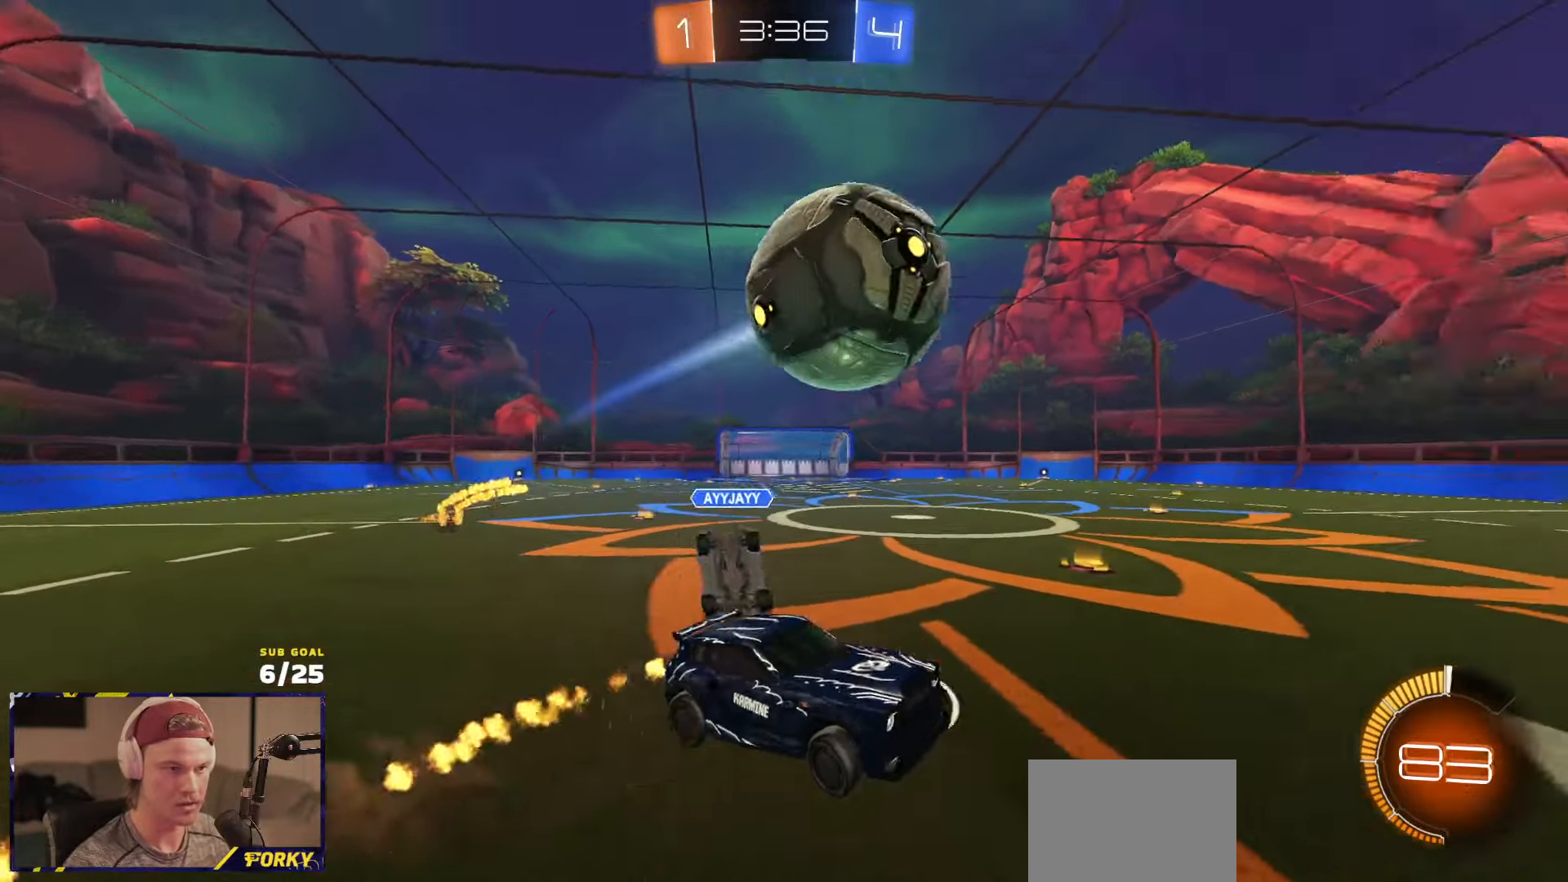
{"buttons": ["R1", "R2", "L3"], "left_stick": "down", "right_stick": "center", "events": [[17, "A", "down"], [50, "L3", "down"], [100, "L1", "up"], [117, "left_stick", "down"], [167, "A", "up"]]}
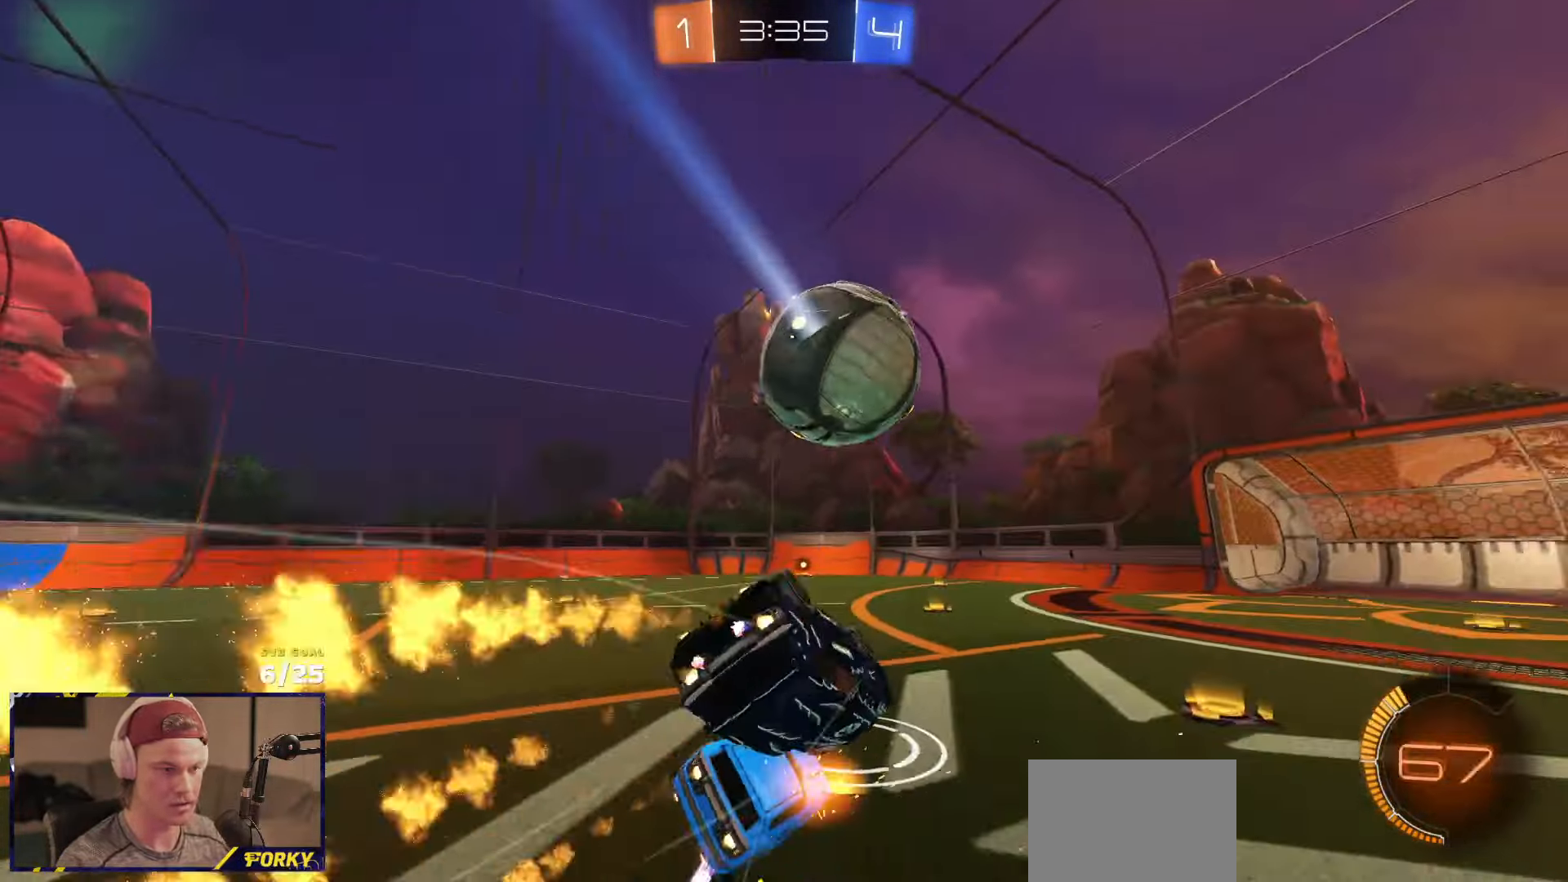
{"buttons": ["R1", "R2", "L3"], "left_stick": "down", "right_stick": "center", "events": []}
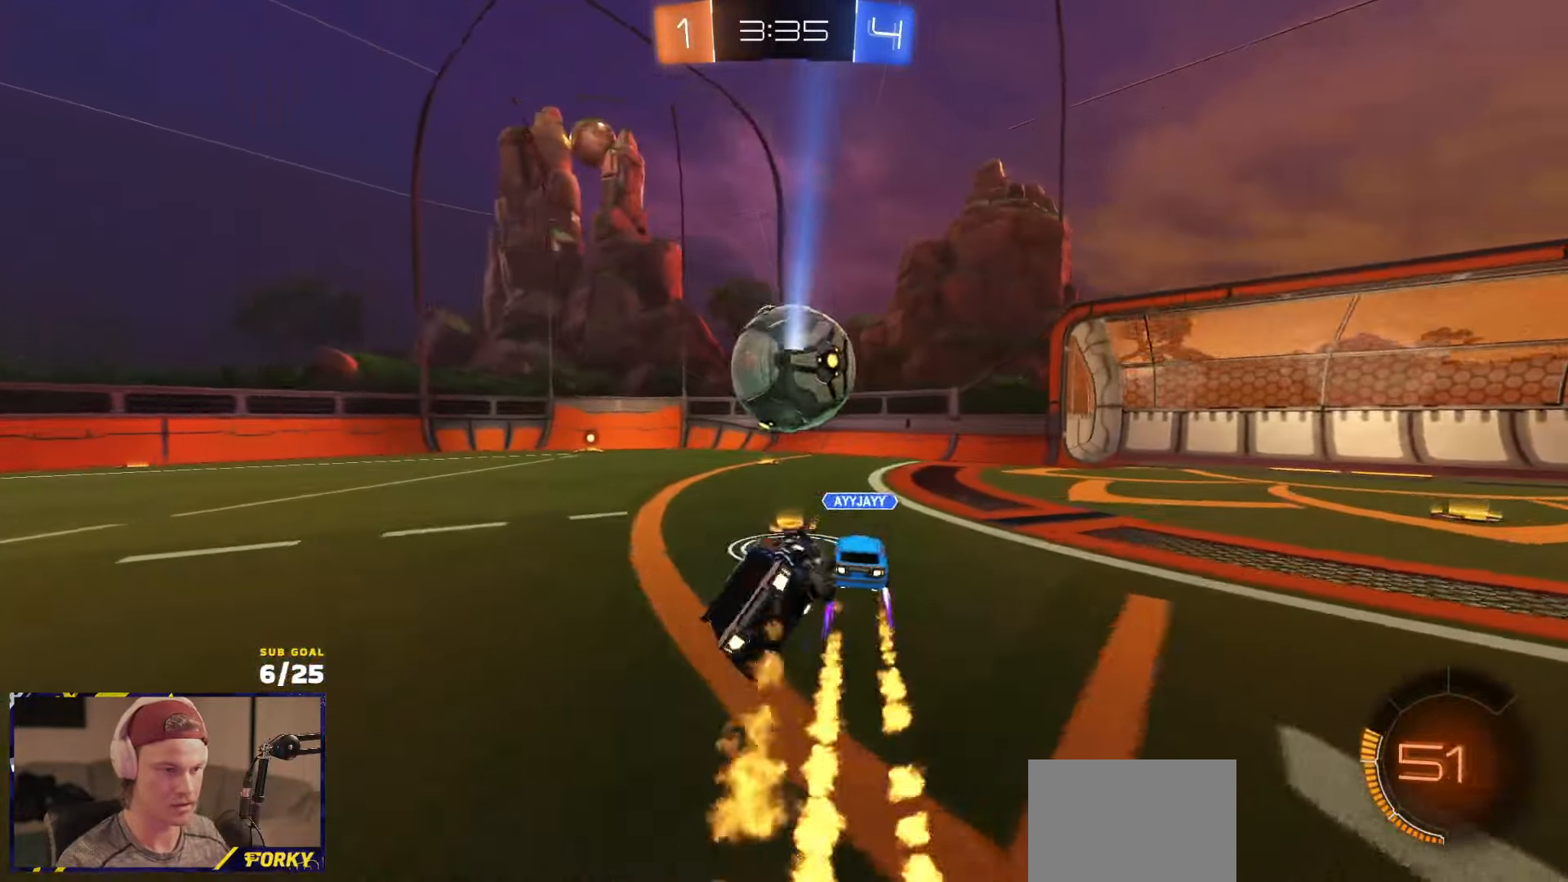
{"buttons": ["R2"], "left_stick": "center", "right_stick": "center", "events": [[50, "L3", "up"], [183, "R1", "up"], [200, "left_stick", "center"], [267, "left_stick", "left"], [400, "left_stick", "center"]]}
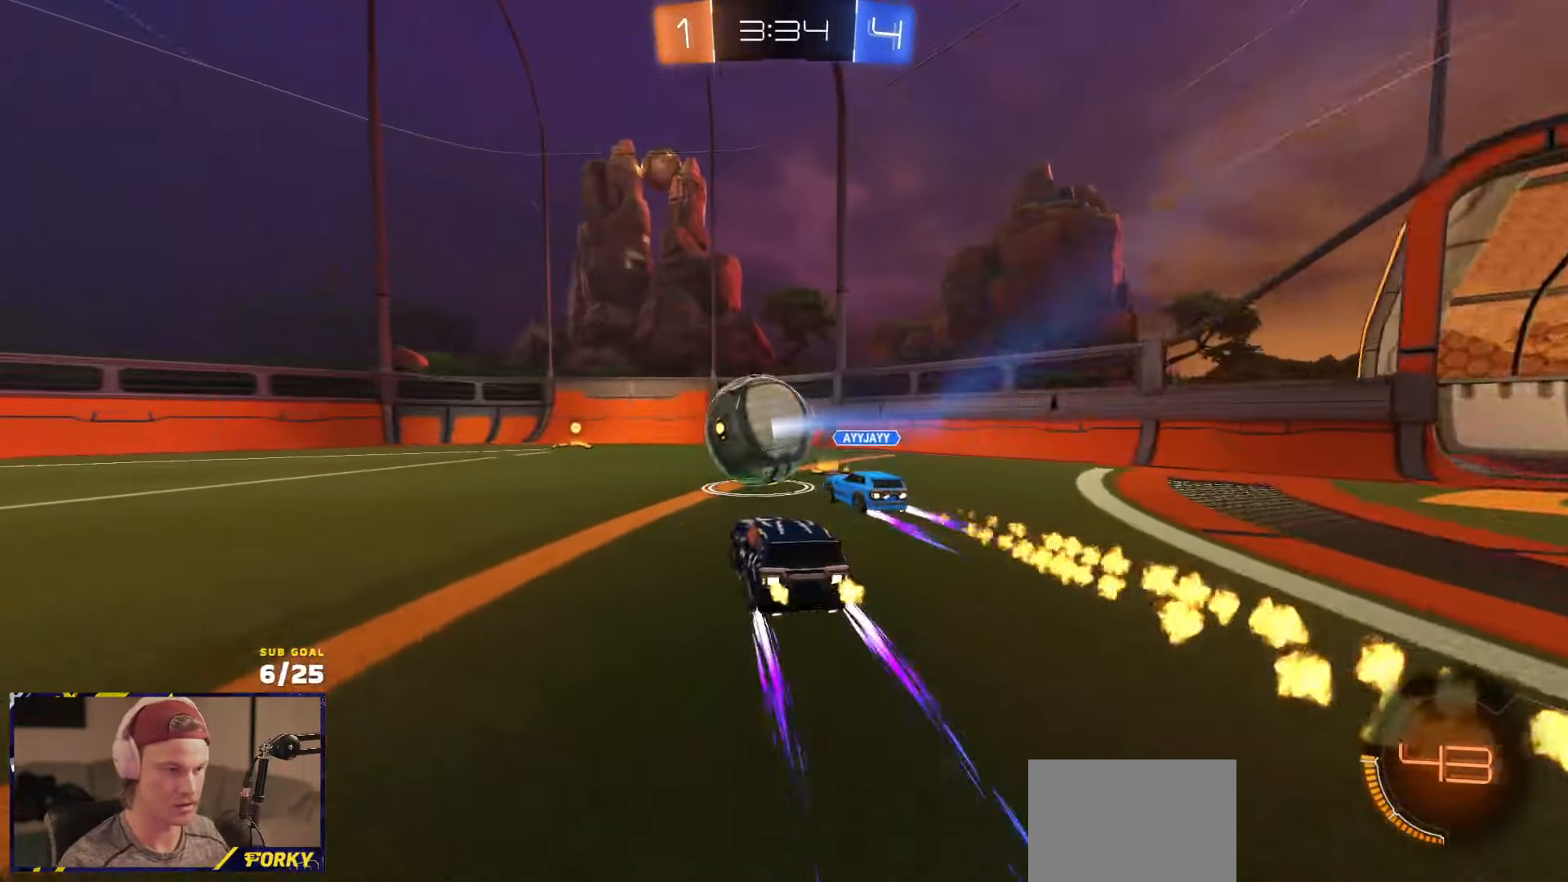
{"buttons": ["R2"], "left_stick": "center", "right_stick": "center", "events": []}
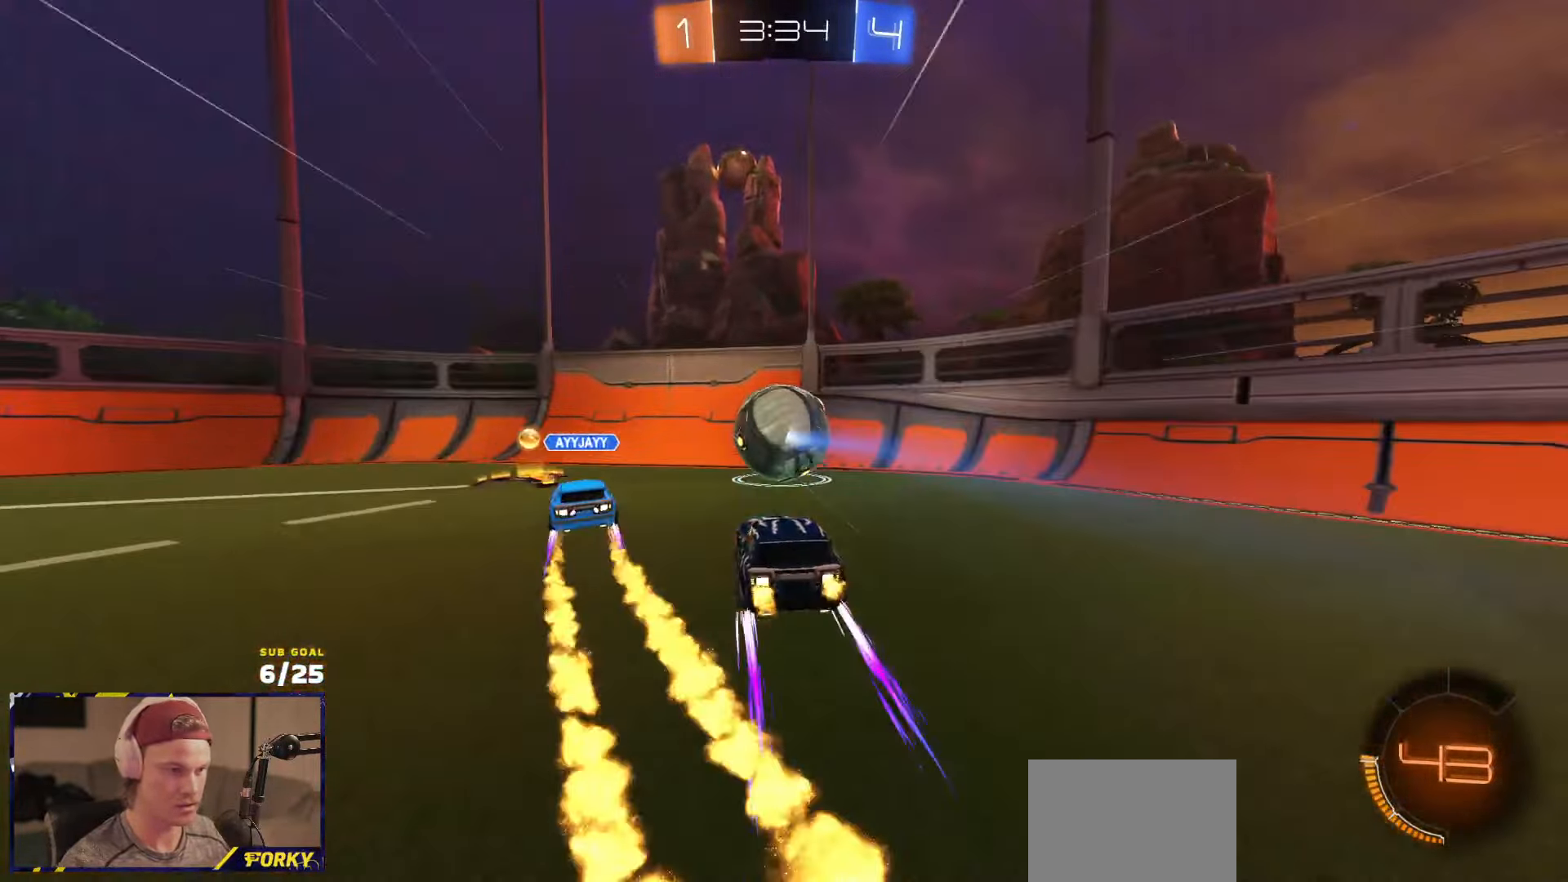
{"buttons": ["R2"], "left_stick": "center", "right_stick": "center", "events": [[17, "left_stick", "right"], [67, "left_stick", "center"], [283, "left_stick", "left"], [350, "left_stick", "center"]]}
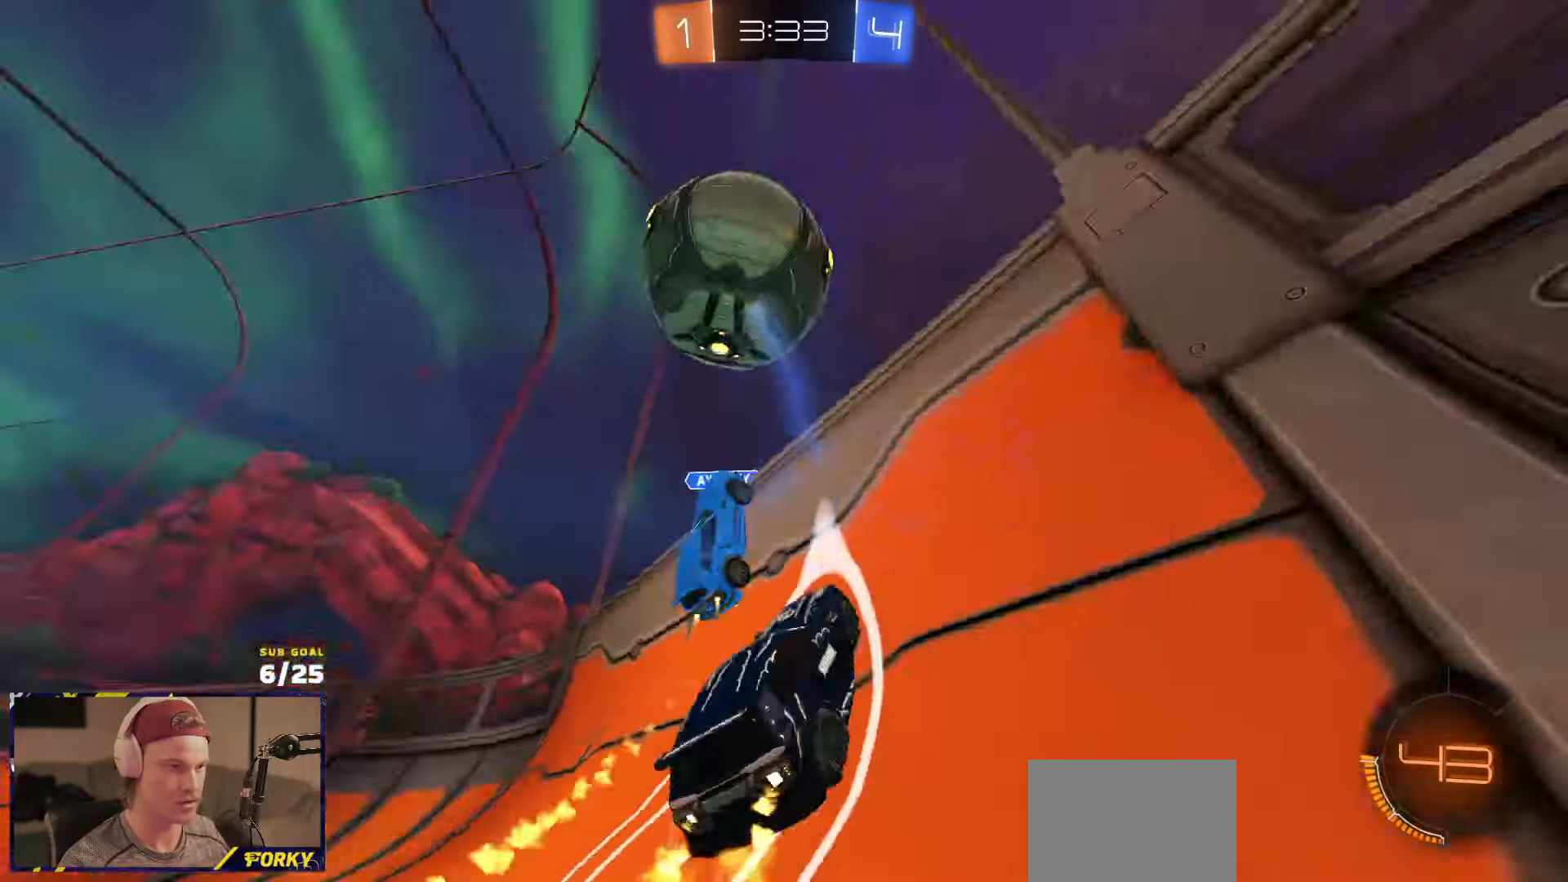
{"buttons": ["R2"], "left_stick": "right", "right_stick": "center", "events": [[117, "A", "down"], [117, "R1", "down"], [117, "left_stick", "right"], [167, "A", "up"], [200, "A", "down"], [283, "A", "up"], [417, "R1", "up"]]}
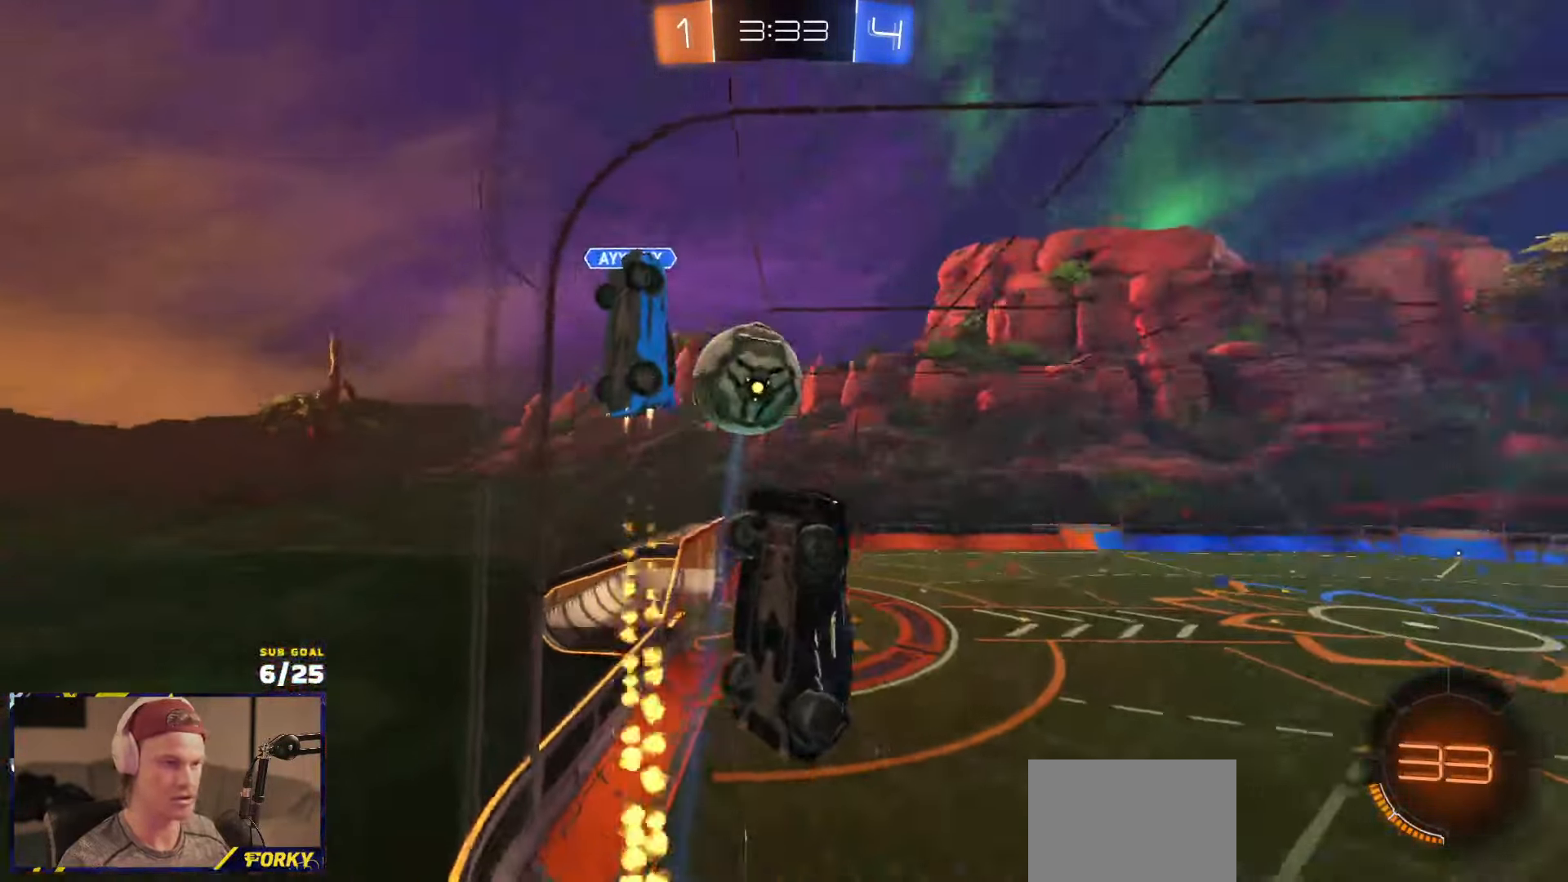
{"buttons": ["R2"], "left_stick": "right", "right_stick": "center", "events": [[17, "R1", "down"], [250, "R1", "up"]]}
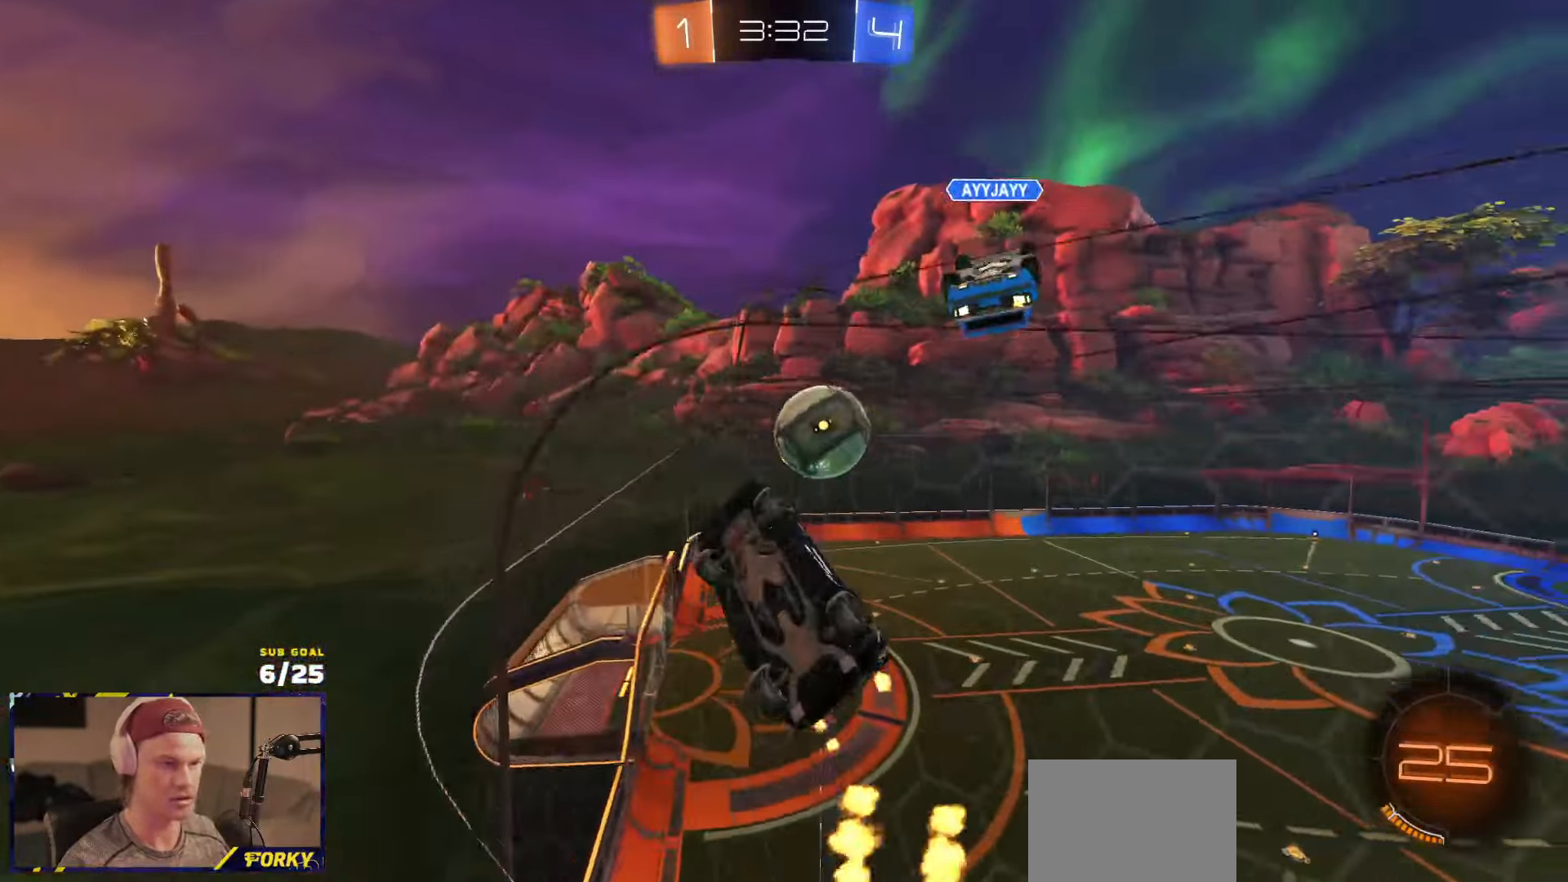
{"buttons": ["R2"], "left_stick": "center", "right_stick": "center", "events": [[433, "left_stick", "center"]]}
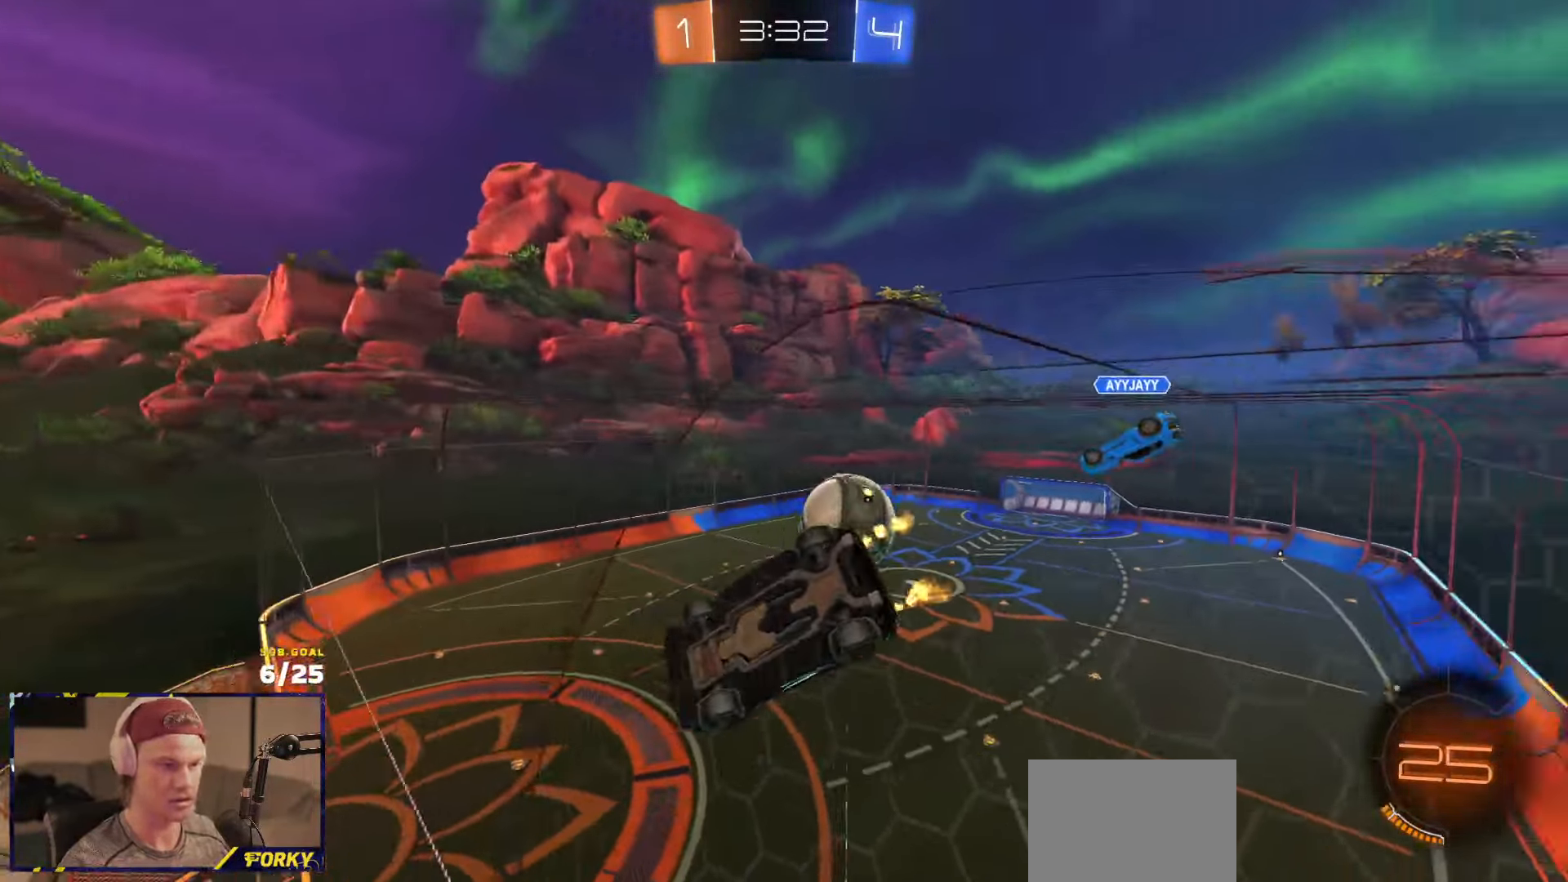
{"buttons": ["A"], "left_stick": "down-left", "right_stick": "center", "events": [[67, "left_stick", "right"], [317, "A", "down"], [350, "left_stick", "down-left"], [383, "R2", "up"]]}
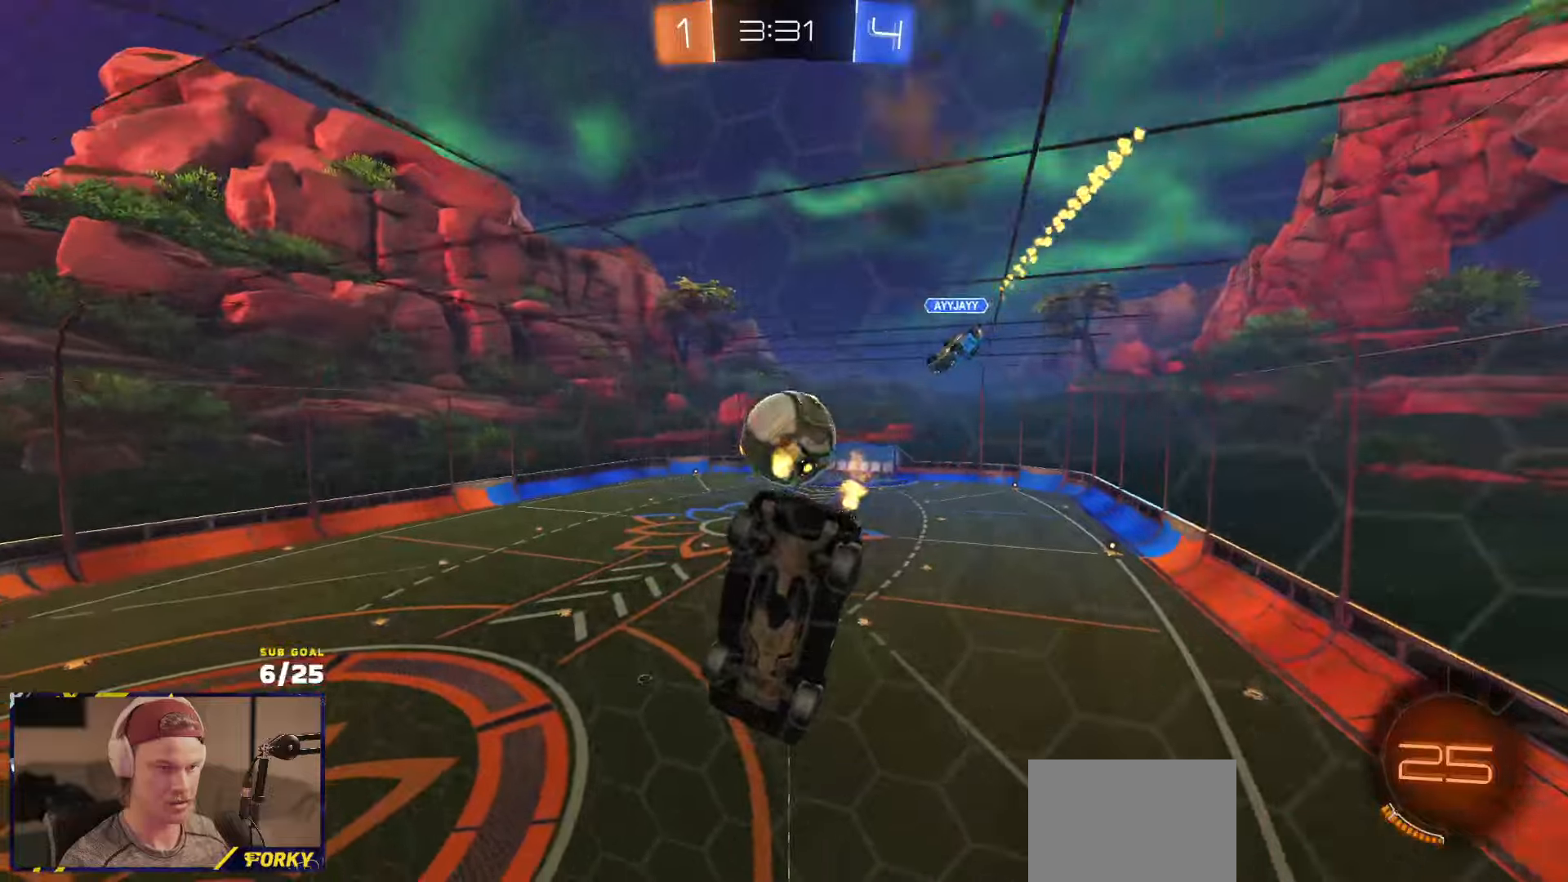
{"buttons": ["R2"], "left_stick": "up-left", "right_stick": "center", "events": [[33, "A", "up"], [100, "R2", "down"], [117, "R1", "down"], [267, "R1", "up"], [267, "left_stick", "center"], [333, "left_stick", "up-left"]]}
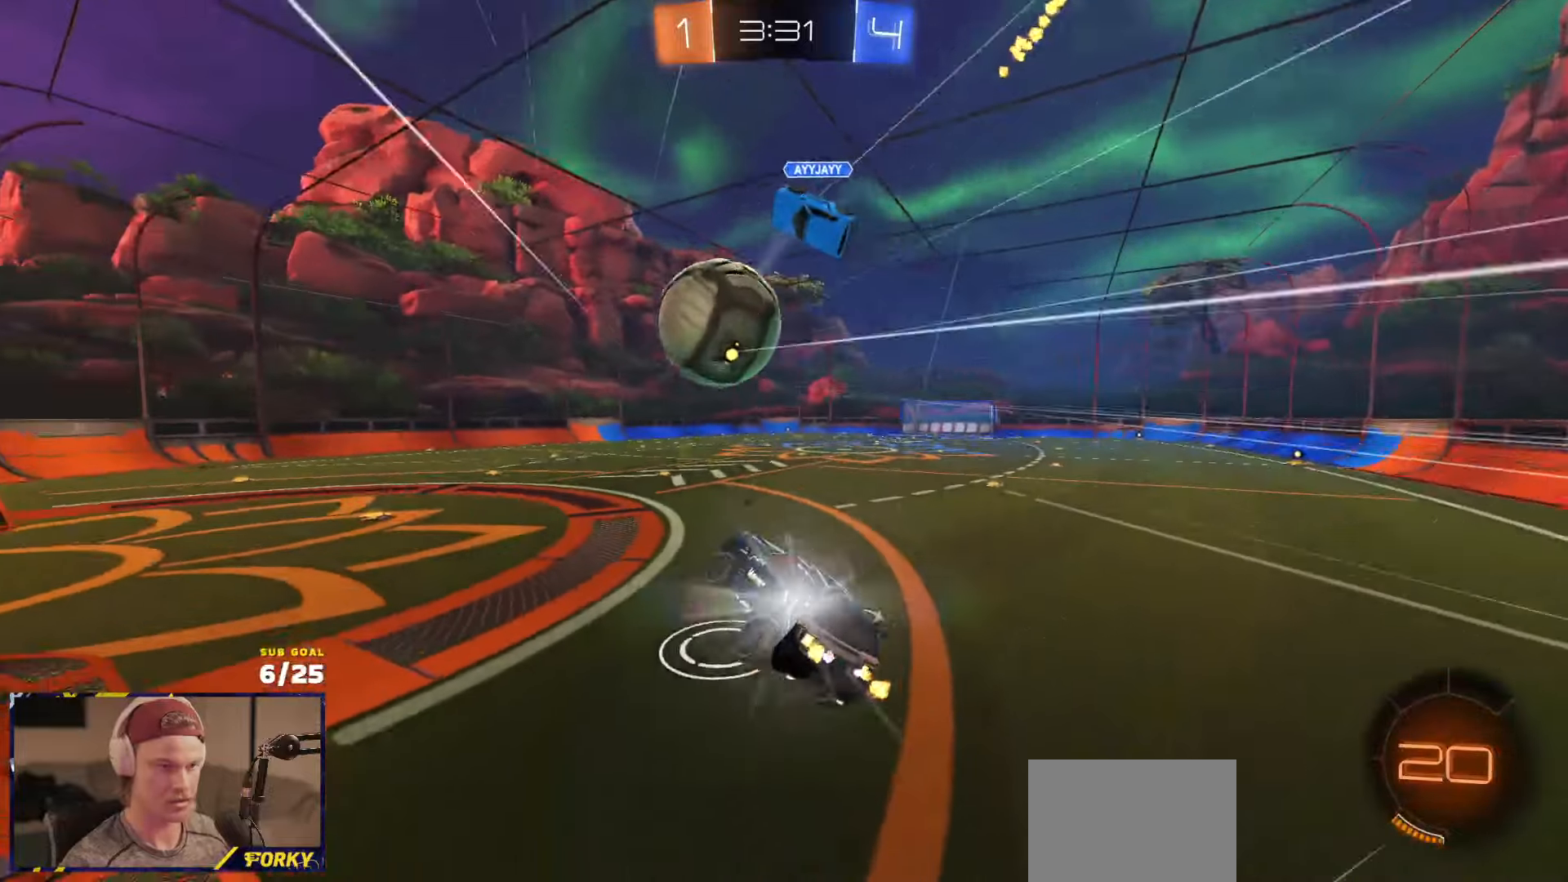
{"buttons": ["R2"], "left_stick": "down-left", "right_stick": "center", "events": [[17, "R1", "down"], [33, "A", "down"], [117, "A", "up"], [183, "left_stick", "down-left"], [417, "R1", "up"]]}
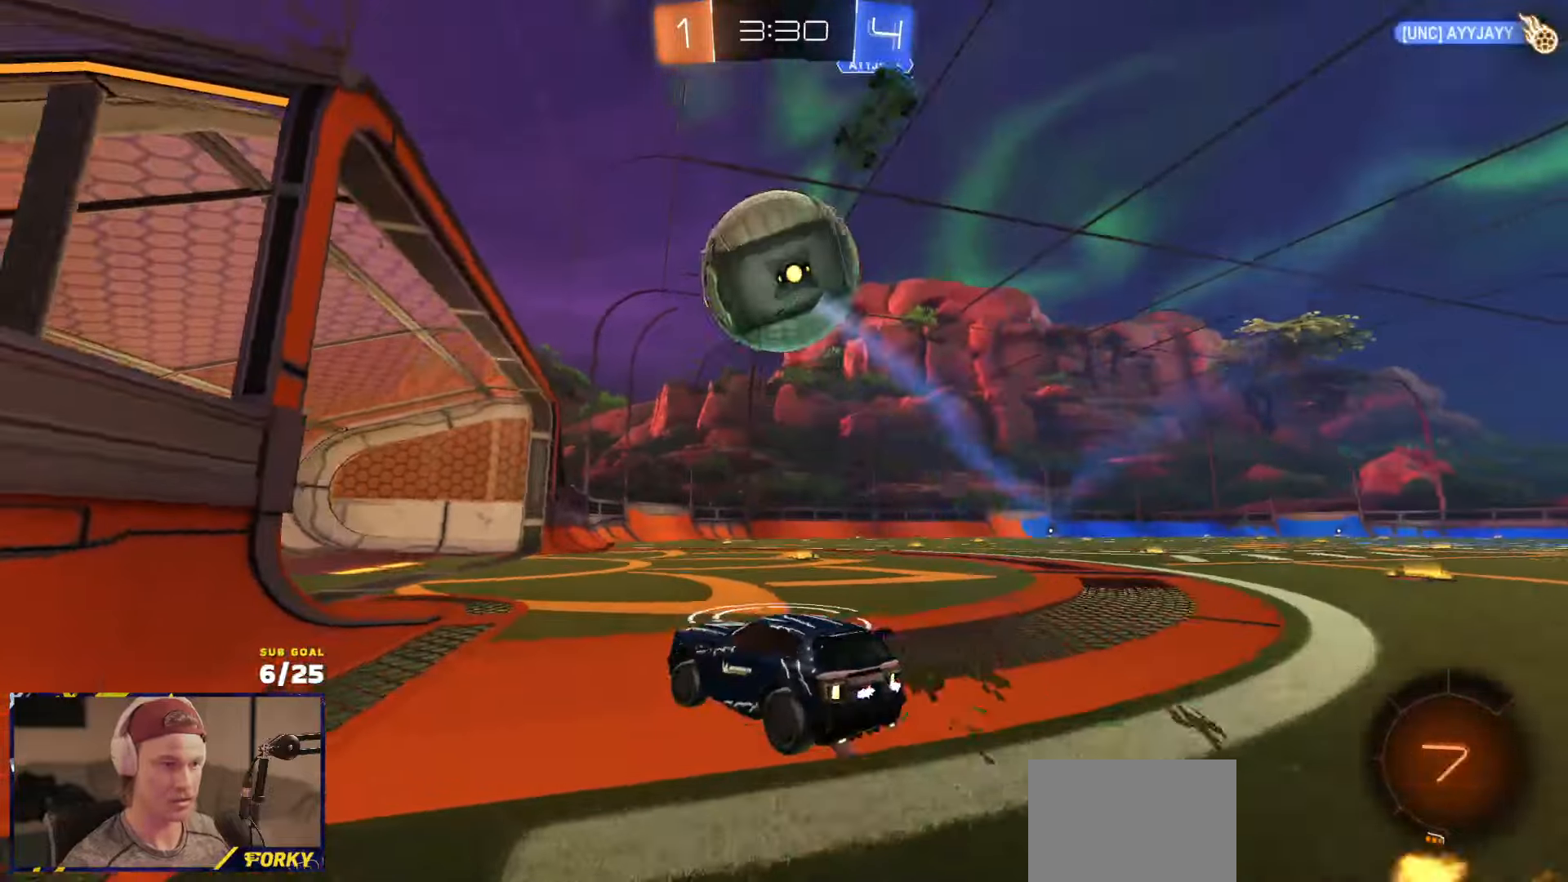
{"buttons": [], "left_stick": "center", "right_stick": "center", "events": [[17, "left_stick", "center"], [467, "R2", "up"]]}
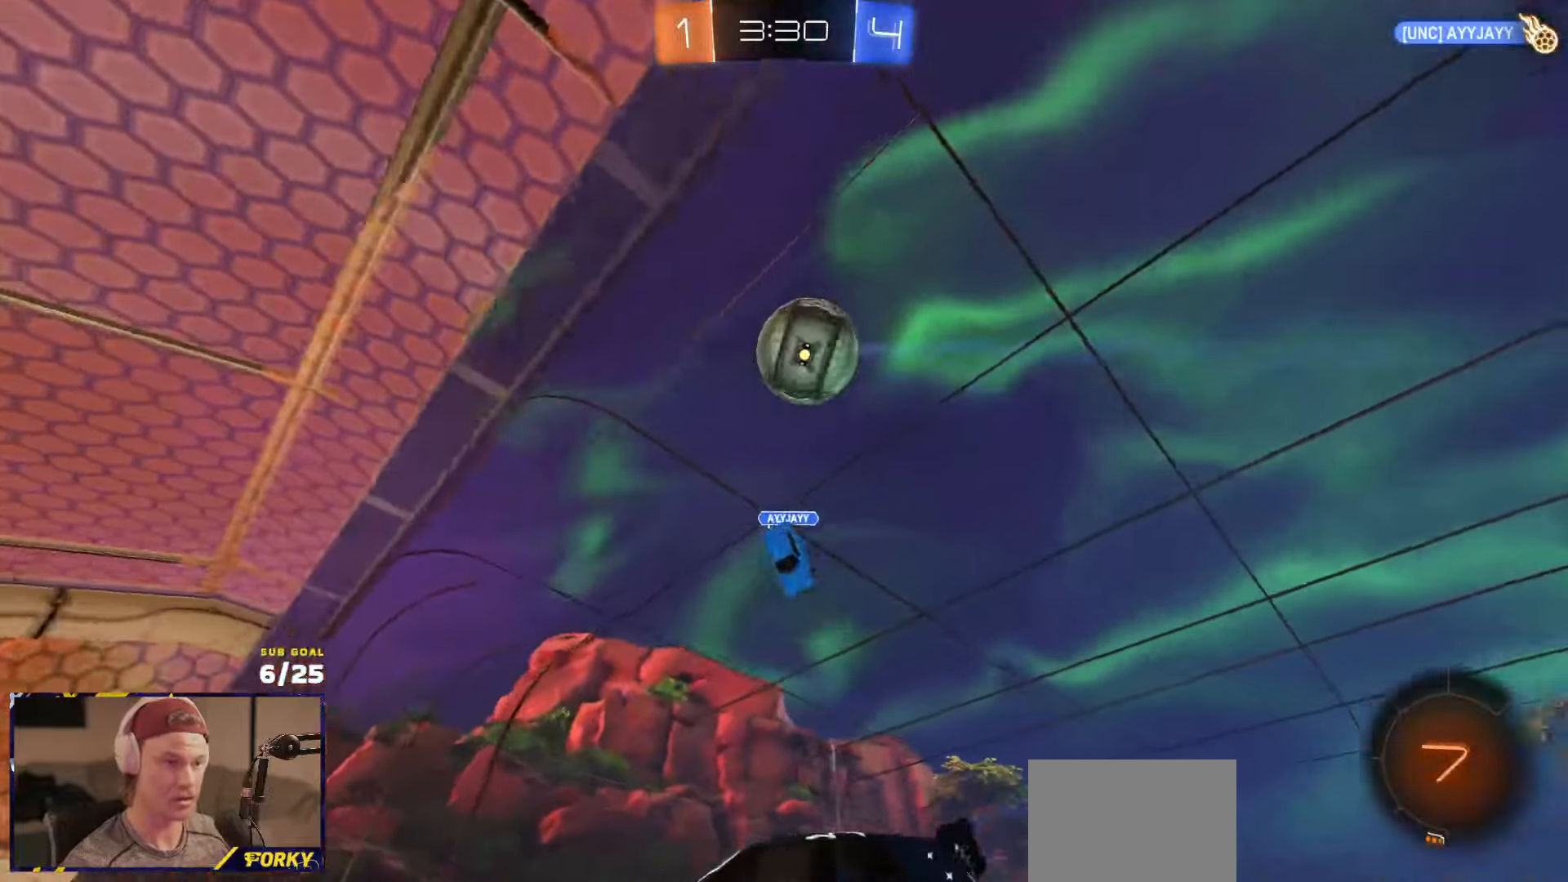
{"buttons": [], "left_stick": "center", "right_stick": "center", "events": [[50, "L2", "down"], [117, "Y", "down"], [150, "left_stick", "right"], [167, "L2", "up"], [217, "Y", "up"], [500, "left_stick", "center"]]}
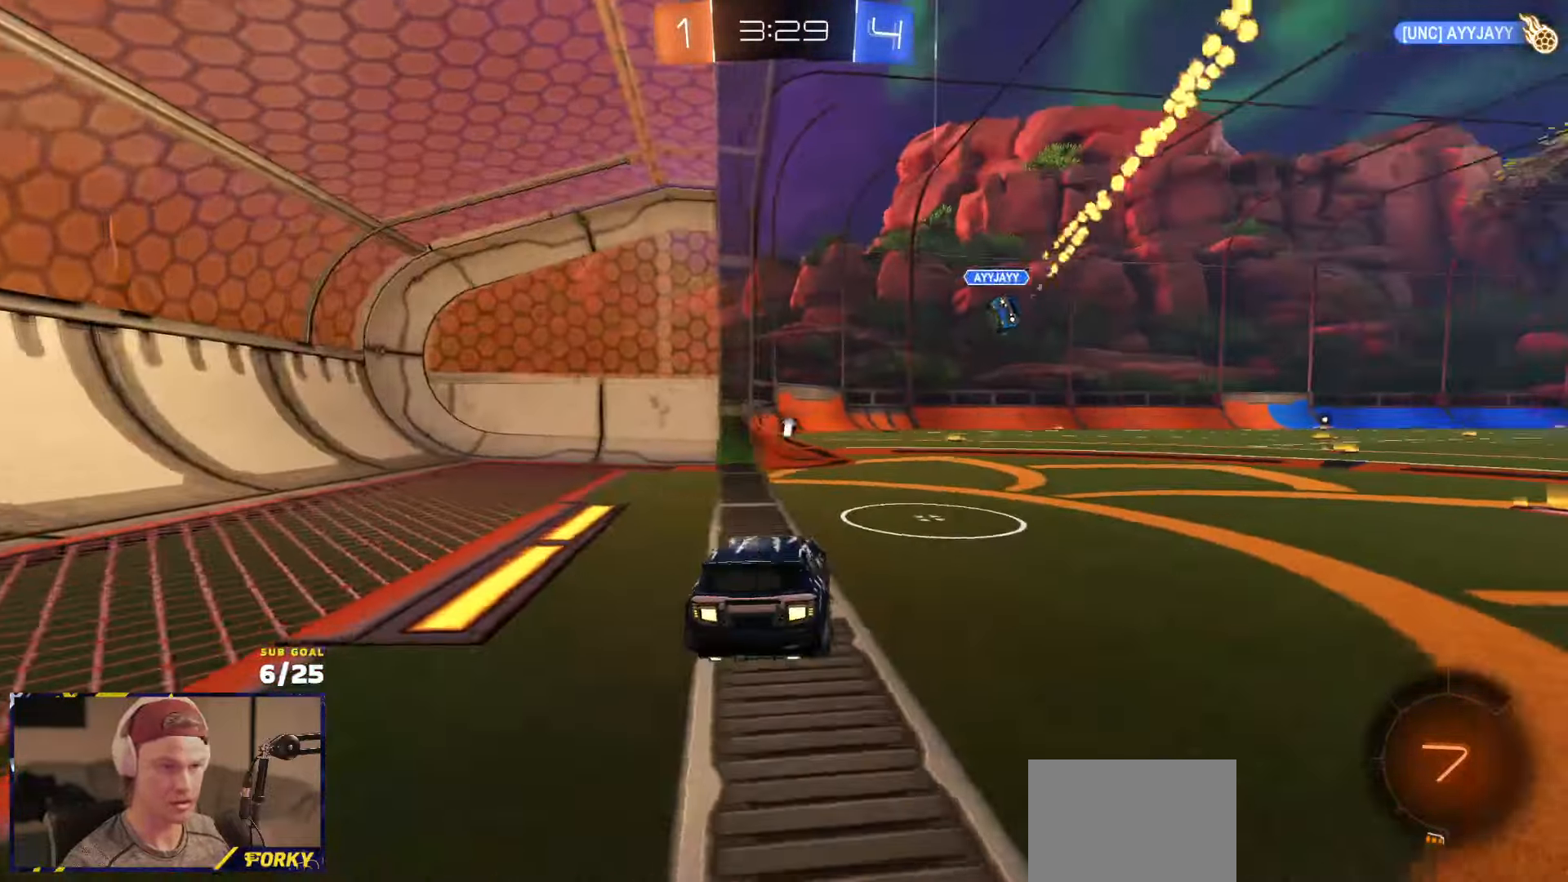
{"buttons": ["R2"], "left_stick": "center", "right_stick": "center", "events": [[67, "R2", "down"]]}
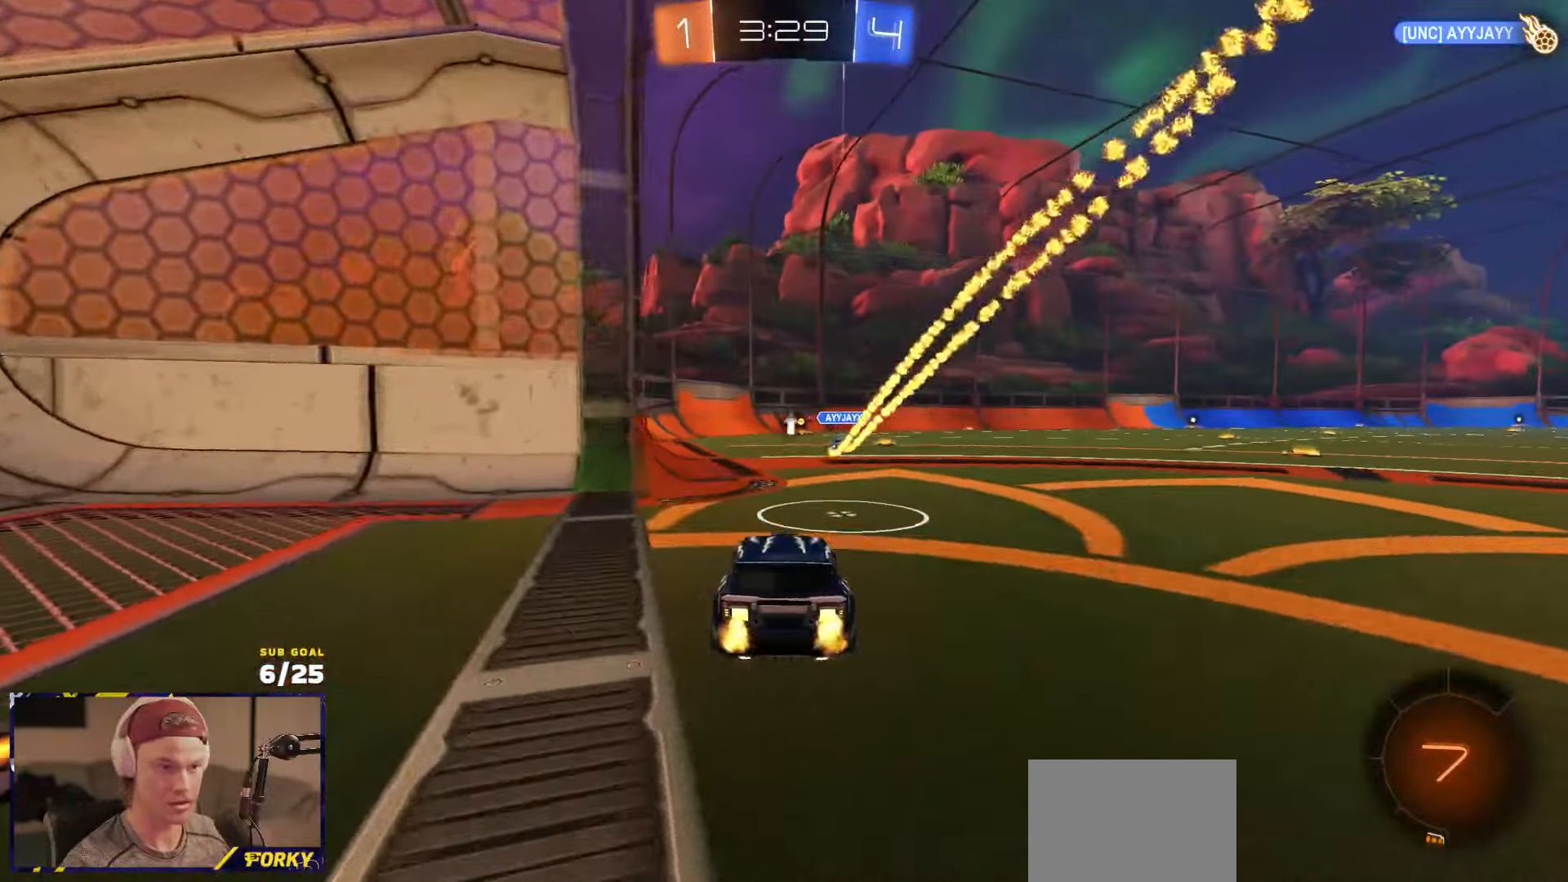
{"buttons": [], "left_stick": "center", "right_stick": "center", "events": [[33, "R2", "up"], [117, "R2", "down"], [300, "R2", "up"]]}
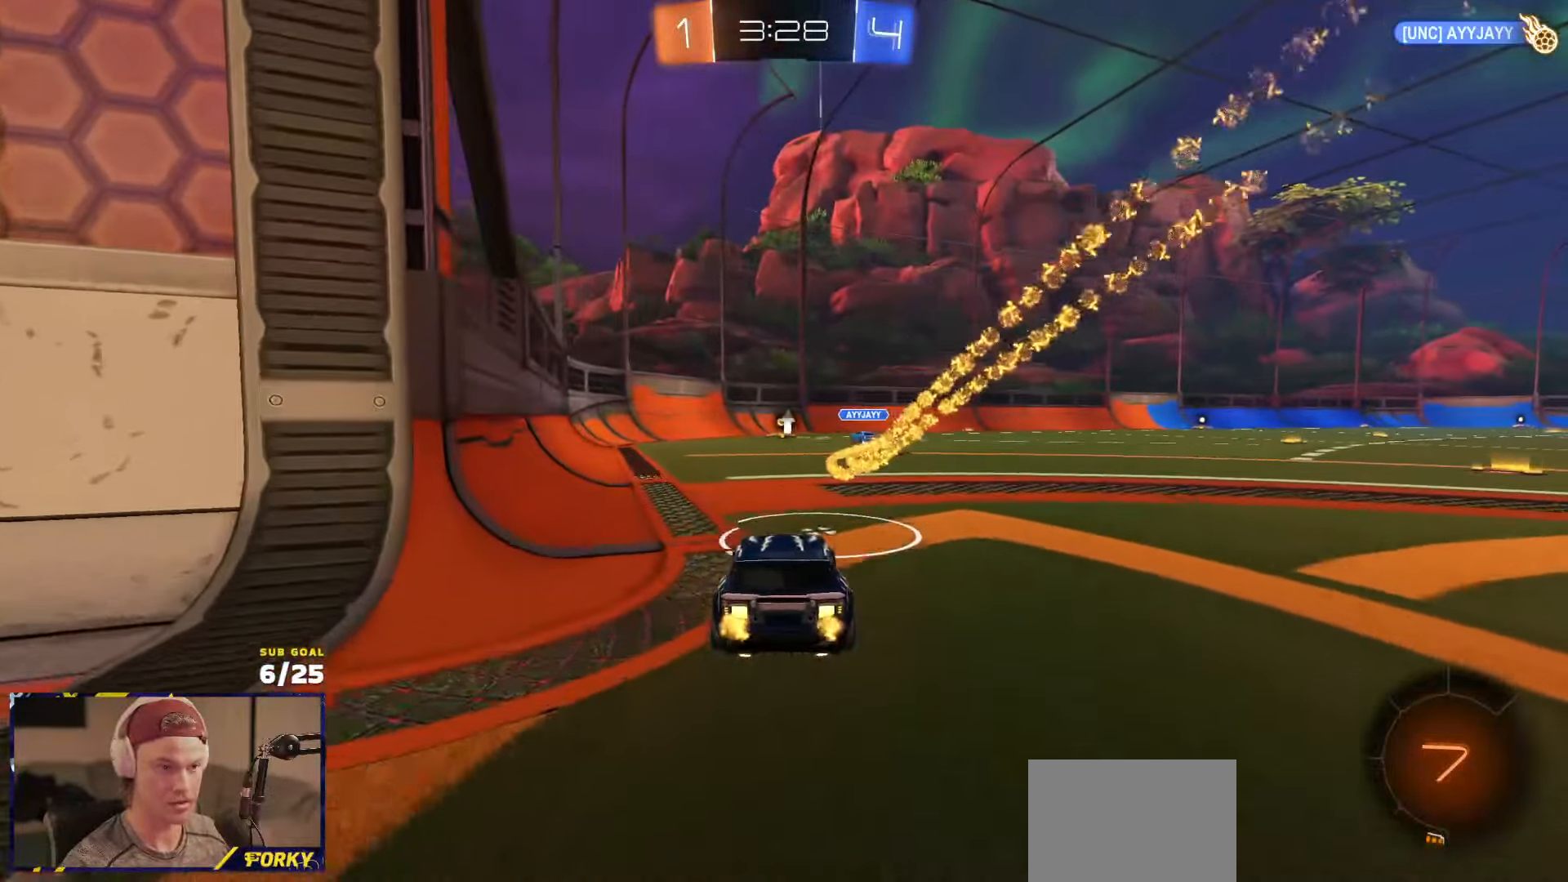
{"buttons": ["R2"], "left_stick": "center", "right_stick": "center", "events": [[50, "R2", "down"], [100, "left_stick", "left"], [167, "left_stick", "center"], [200, "R2", "up"], [317, "left_stick", "right"], [400, "left_stick", "center"], [450, "R2", "down"]]}
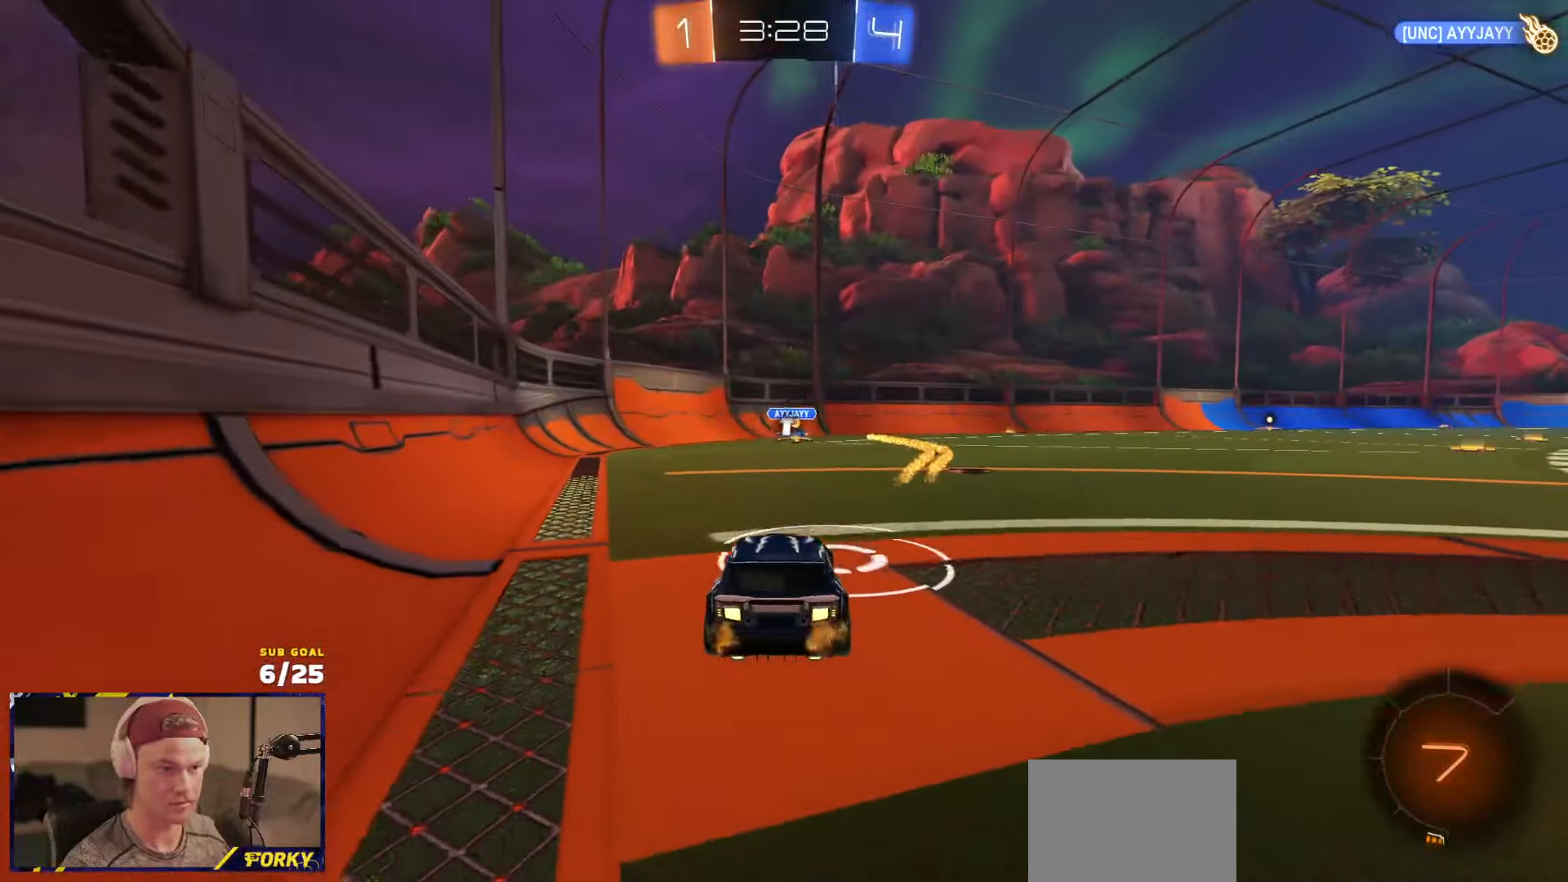
{"buttons": ["R2"], "left_stick": "left", "right_stick": "center", "events": [[100, "R2", "up"], [233, "R2", "down"], [483, "left_stick", "left"]]}
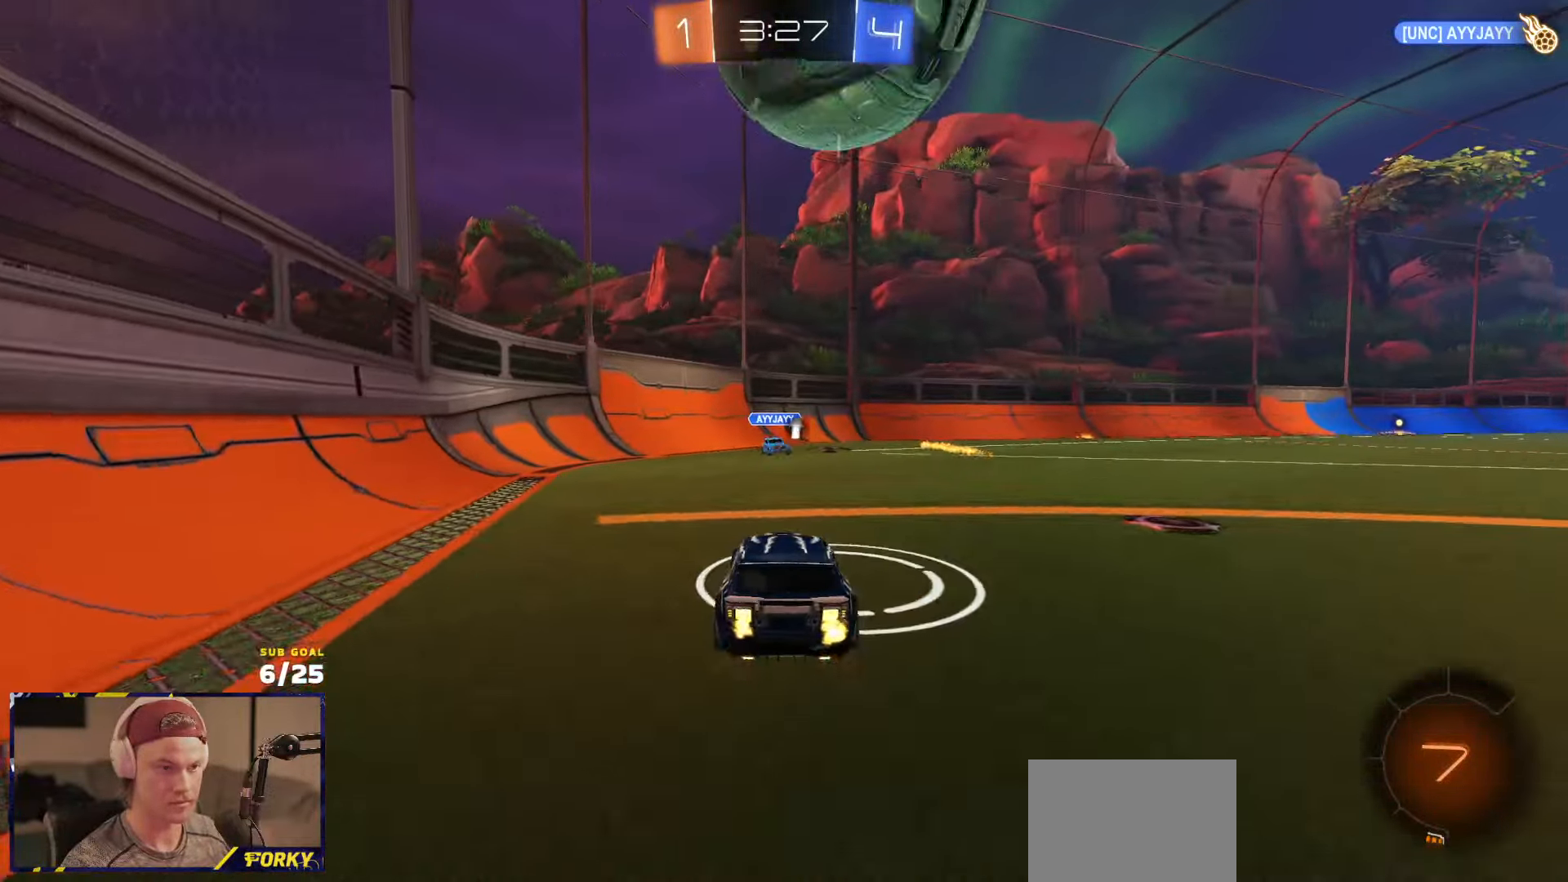
{"buttons": ["R2", "L3"], "left_stick": "down", "right_stick": "center", "events": [[17, "A", "down"], [67, "L3", "down"], [100, "A", "up"], [100, "R2", "up"], [117, "left_stick", "up"], [167, "A", "down"], [217, "left_stick", "down"], [300, "A", "up"], [483, "R2", "down"]]}
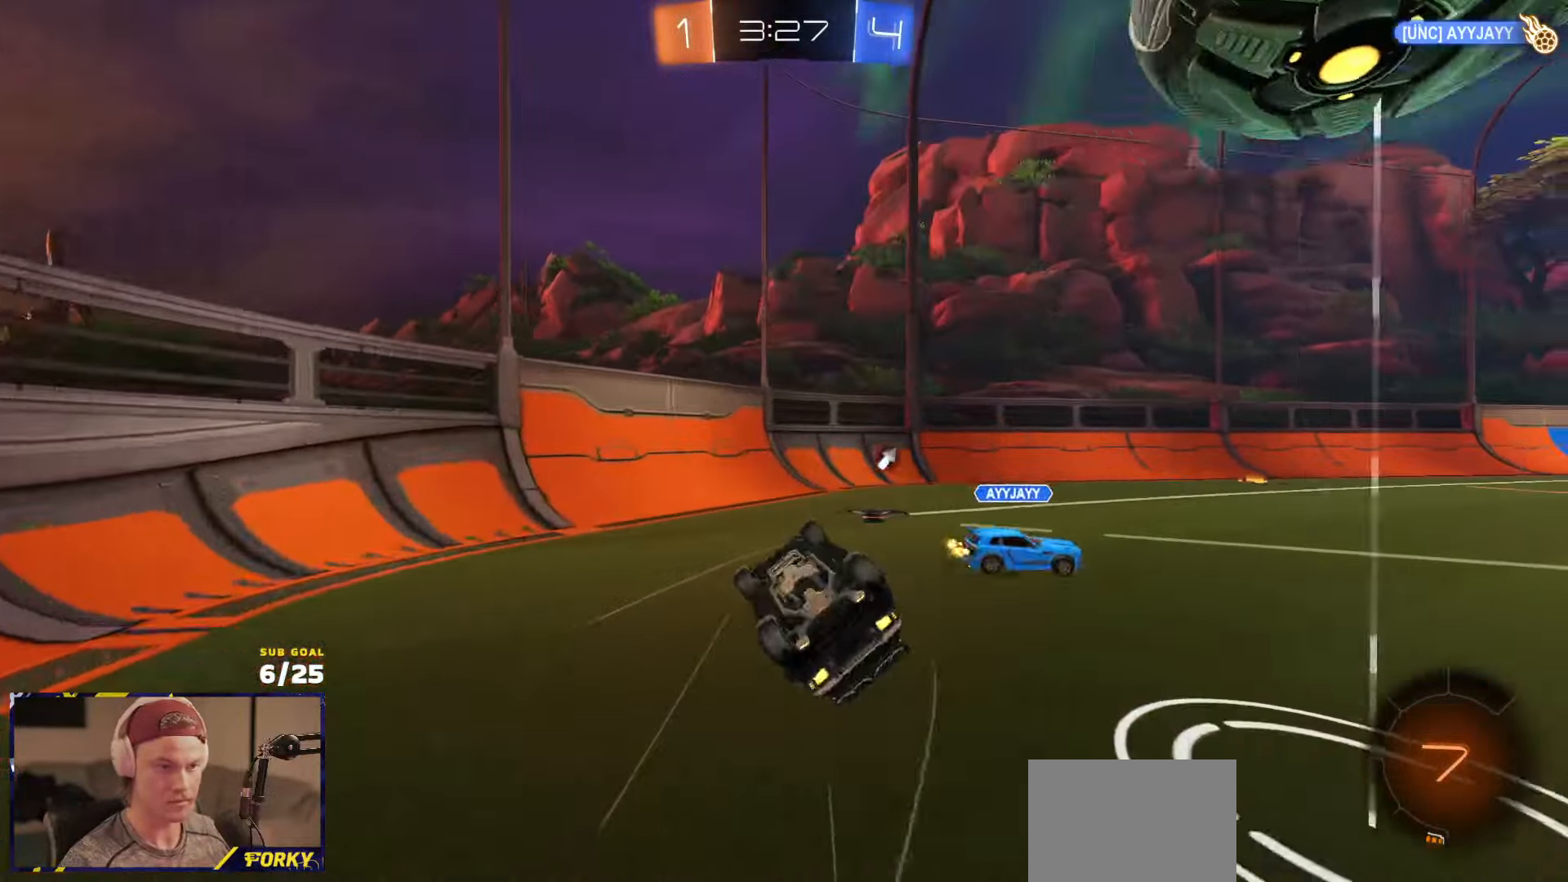
{"buttons": ["R2"], "left_stick": "right", "right_stick": "center", "events": [[50, "Y", "down"], [150, "Y", "up"], [267, "left_stick", "down-right"], [467, "L3", "up"], [467, "left_stick", "right"]]}
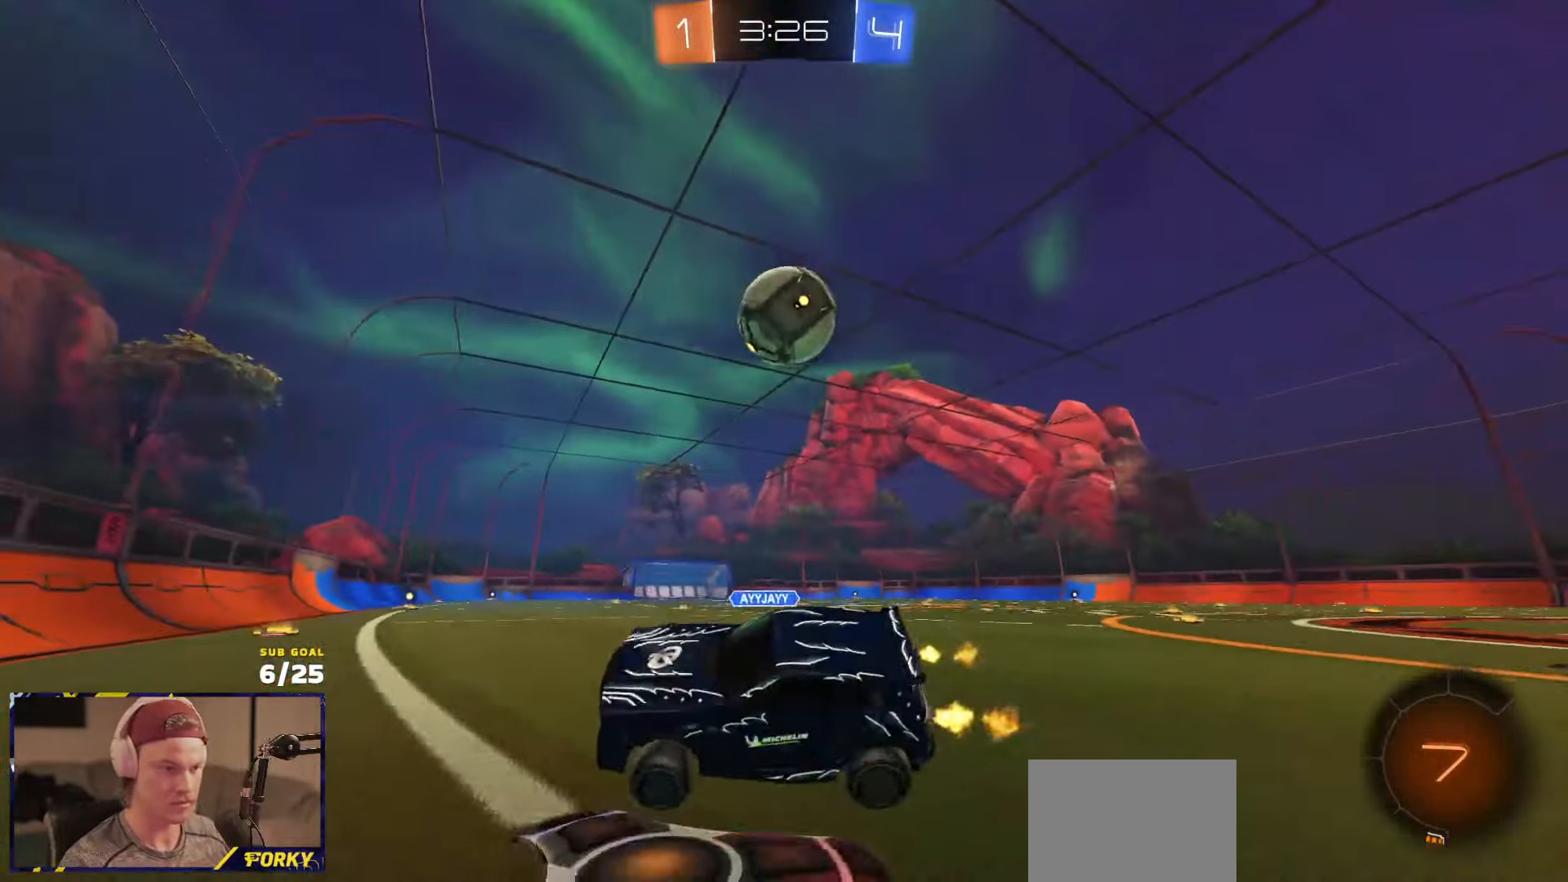
{"buttons": ["L1", "R2"], "left_stick": "down-left", "right_stick": "center", "events": [[250, "A", "down"], [267, "R1", "down"], [317, "L1", "down"], [317, "left_stick", "down-left"], [383, "A", "up"], [500, "R1", "up"]]}